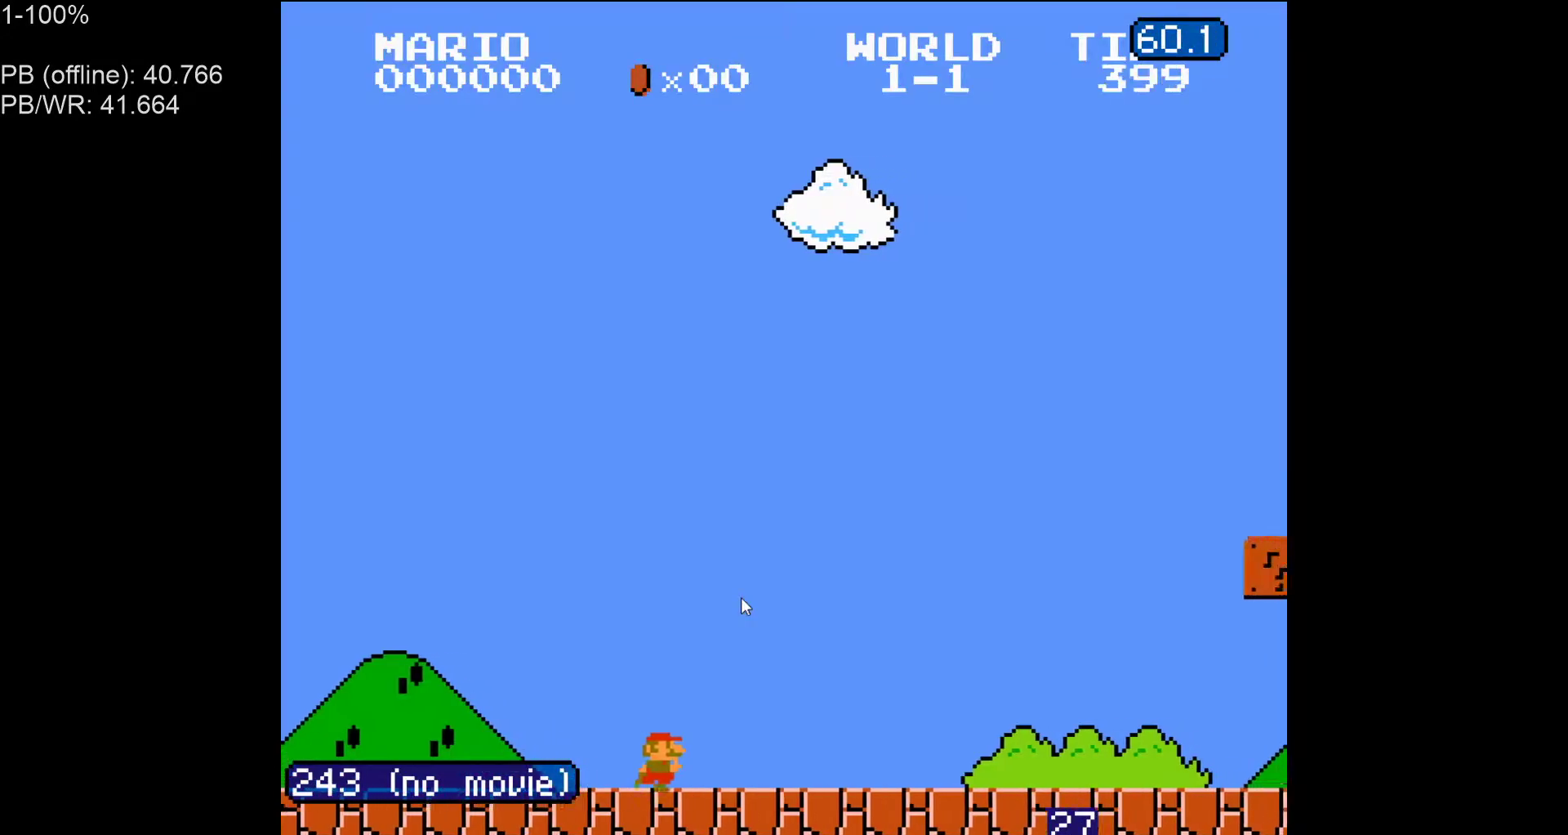
Gameplay with a controller (Nintendo layout); each line is a JSON object with the inputs held at the frame after it. "events" lists button and stick changes between this image and that frame as [ms after this image, input, new state], when the widget could be followed in between. Not read: L3 R3.
{"buttons": ["B", "DPAD_RIGHT"], "events": []}
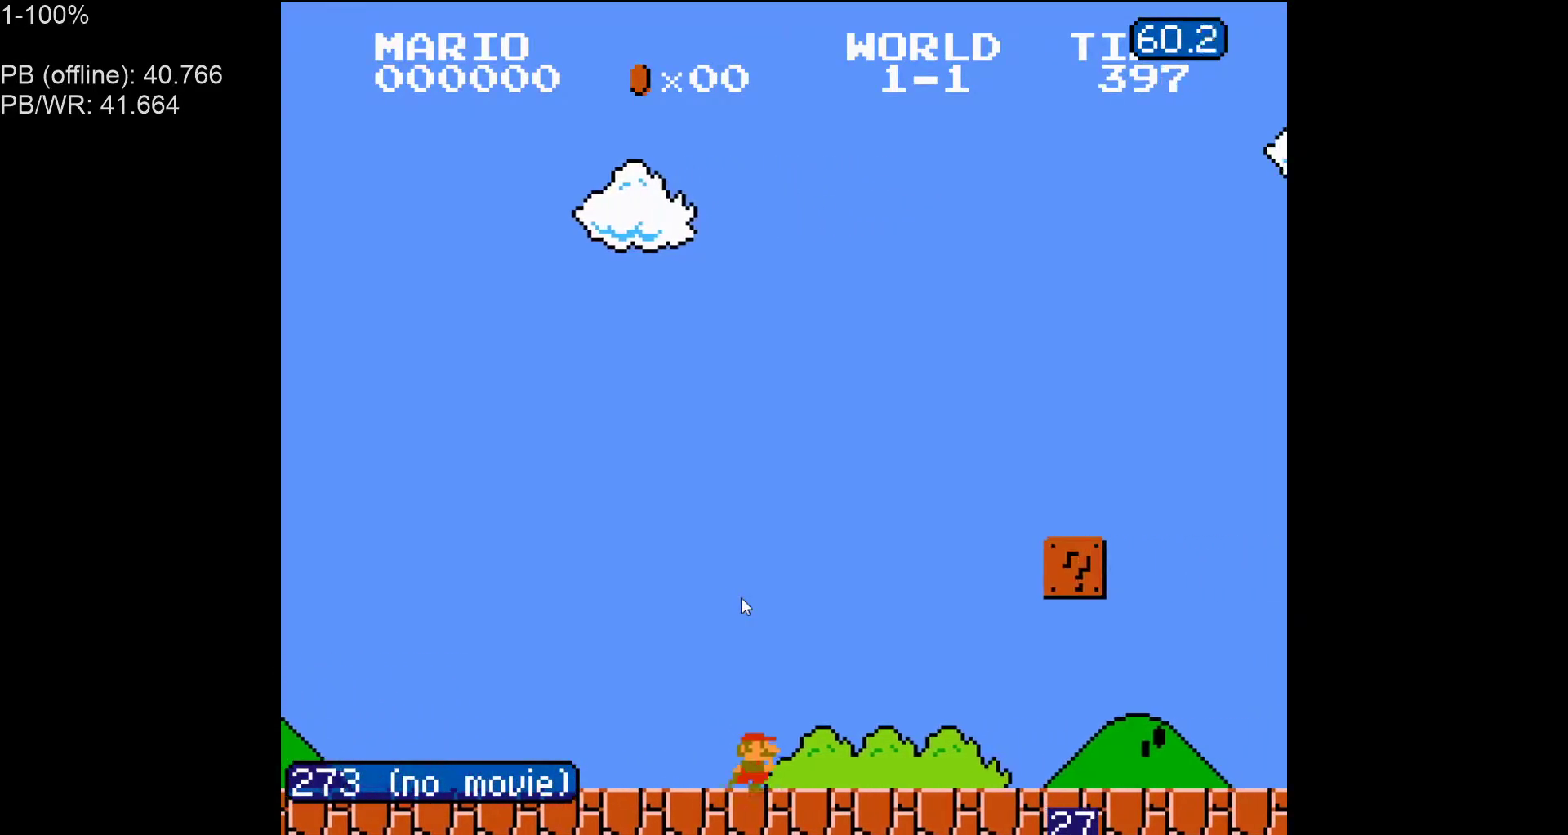
{"buttons": ["A", "B", "DPAD_RIGHT"], "events": [[367, "A", "down"]]}
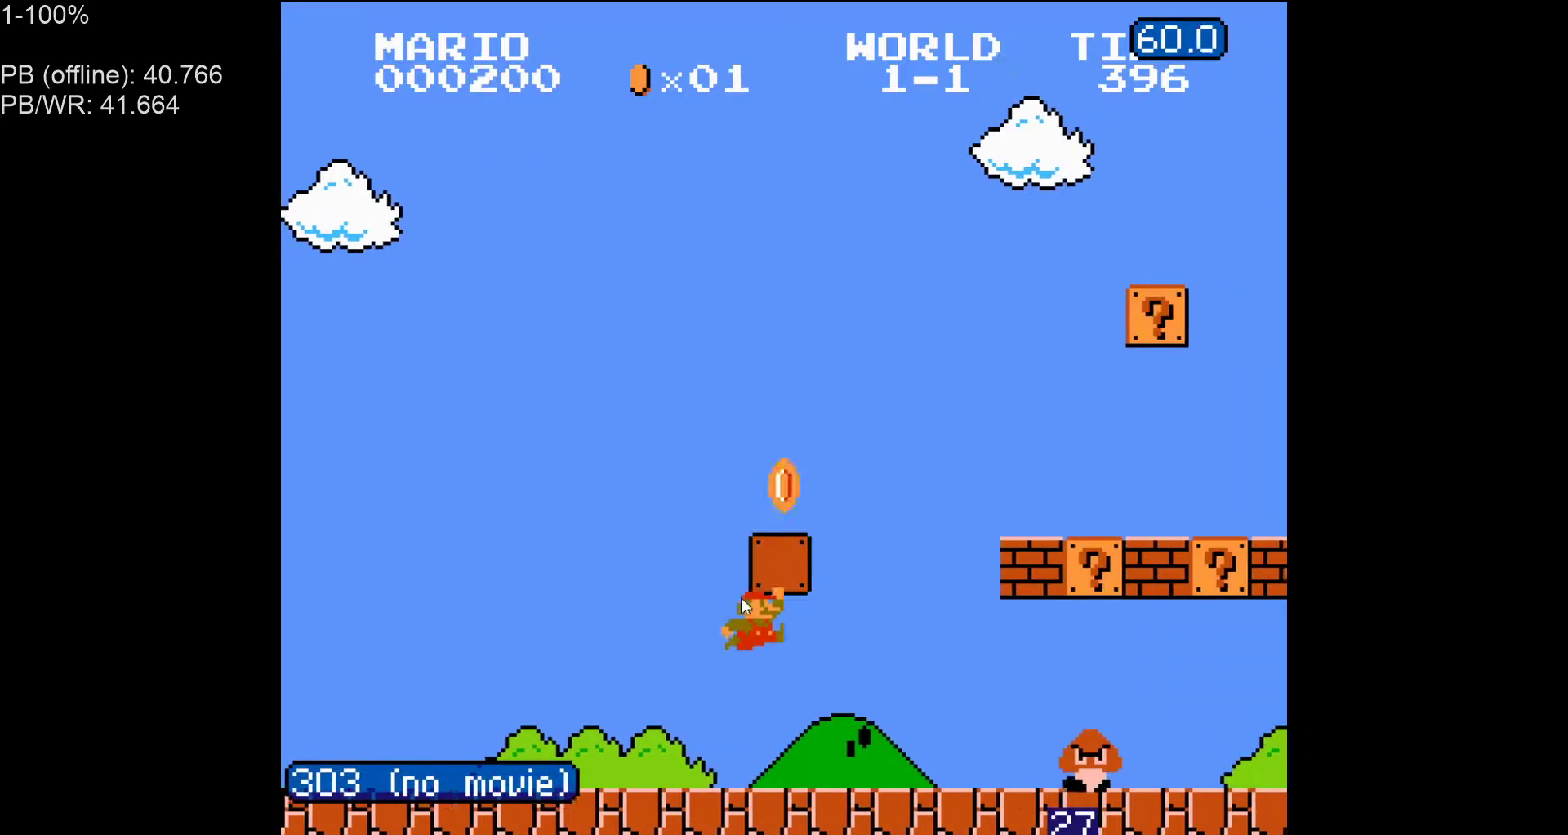
{"buttons": ["B", "DPAD_RIGHT"], "events": [[17, "A", "up"], [133, "DPAD_RIGHT", "up"], [200, "DPAD_LEFT", "down"], [250, "A", "down"], [267, "DPAD_LEFT", "up"], [333, "DPAD_RIGHT", "down"], [367, "A", "up"]]}
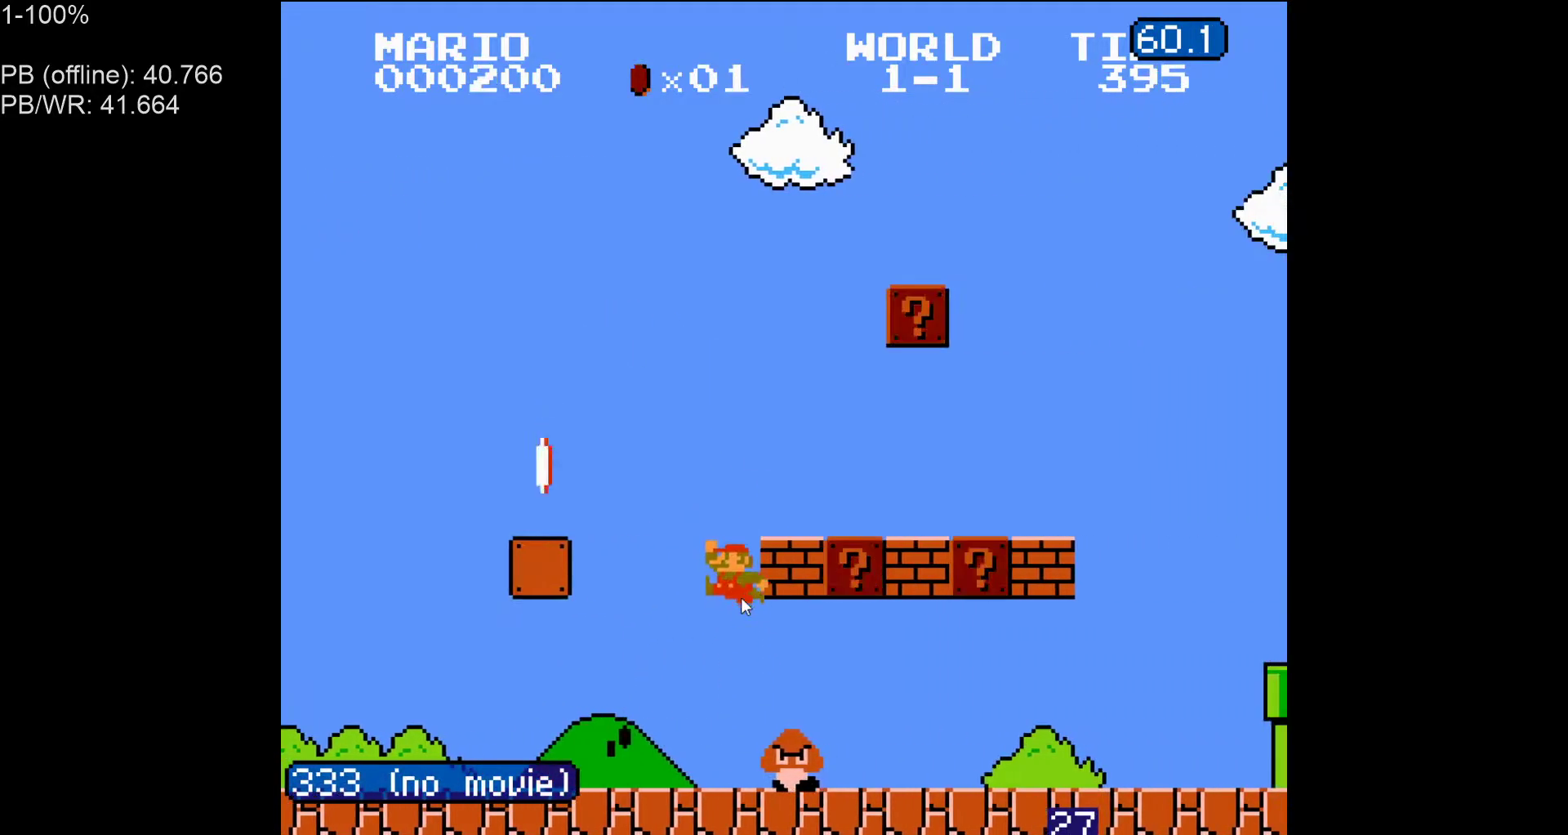
{"buttons": ["B", "DPAD_RIGHT"], "events": []}
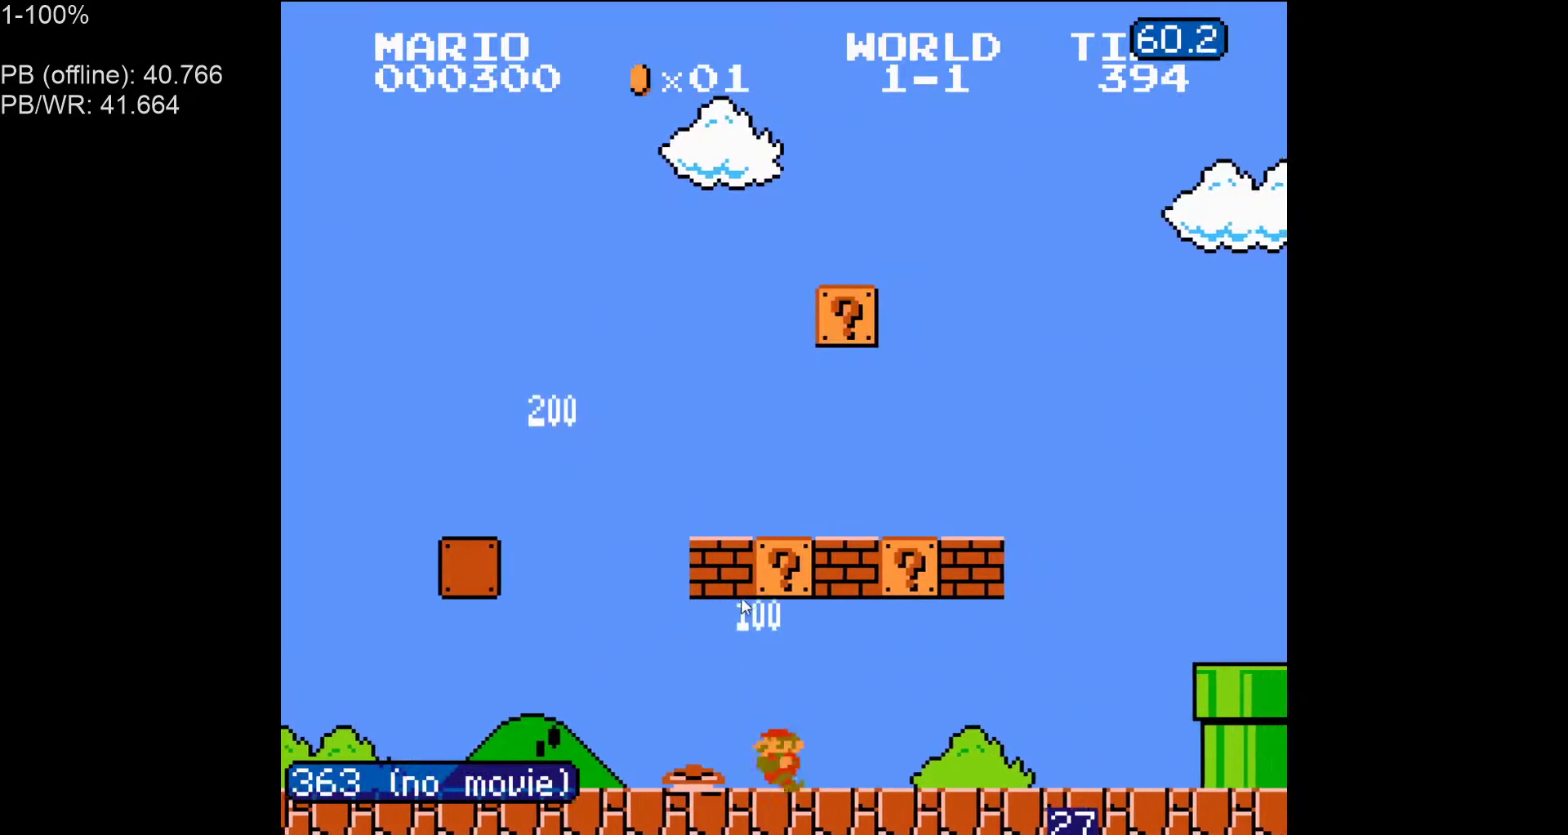
{"buttons": ["B", "DPAD_LEFT"], "events": [[100, "DPAD_RIGHT", "up"], [117, "DPAD_LEFT", "down"], [150, "A", "down"], [300, "A", "up"]]}
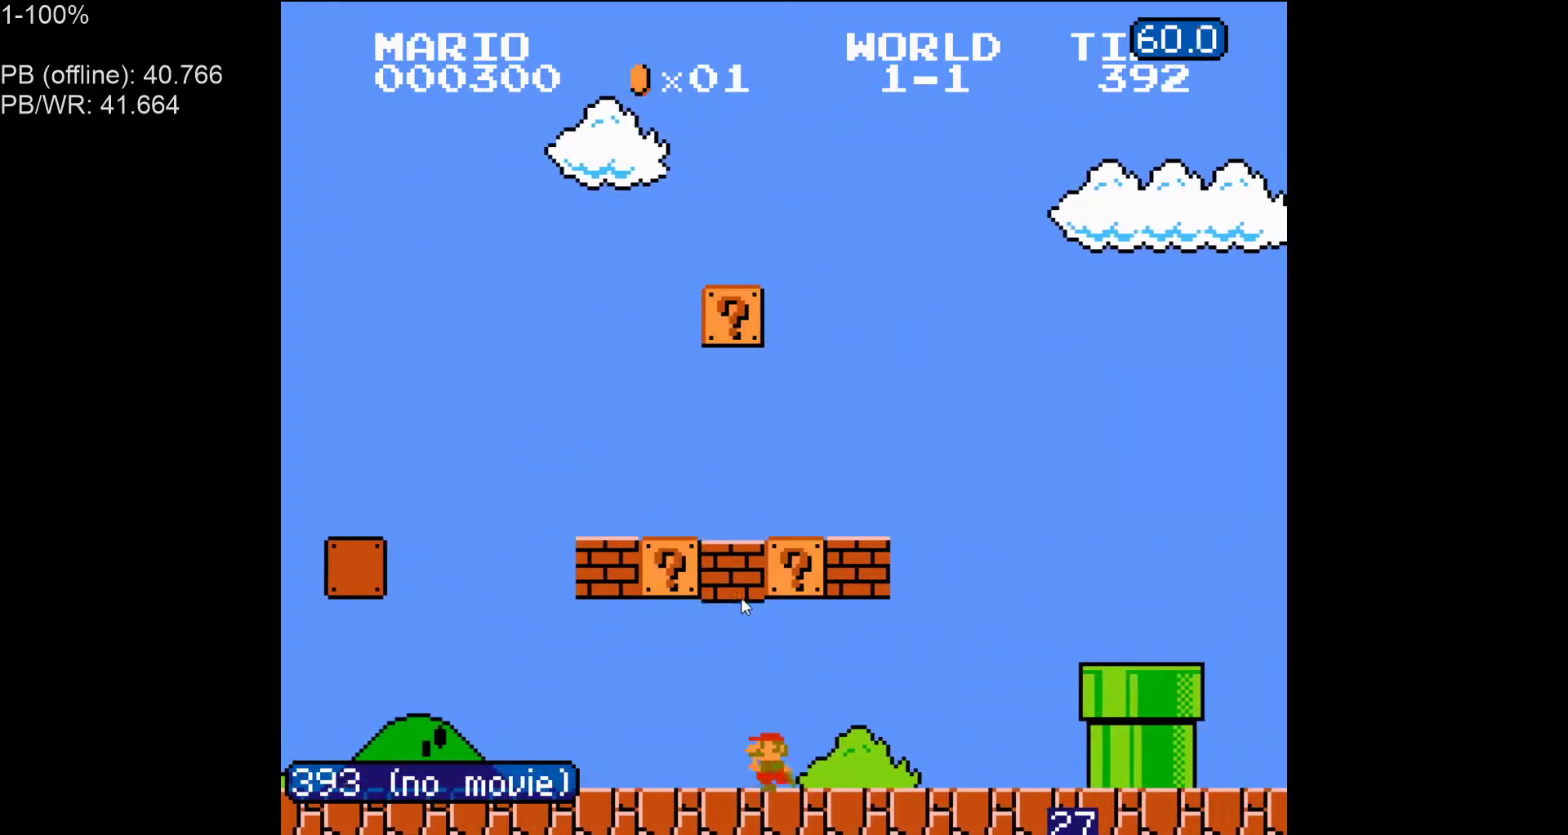
{"buttons": ["B", "DPAD_LEFT"], "events": [[217, "A", "down"], [367, "A", "up"]]}
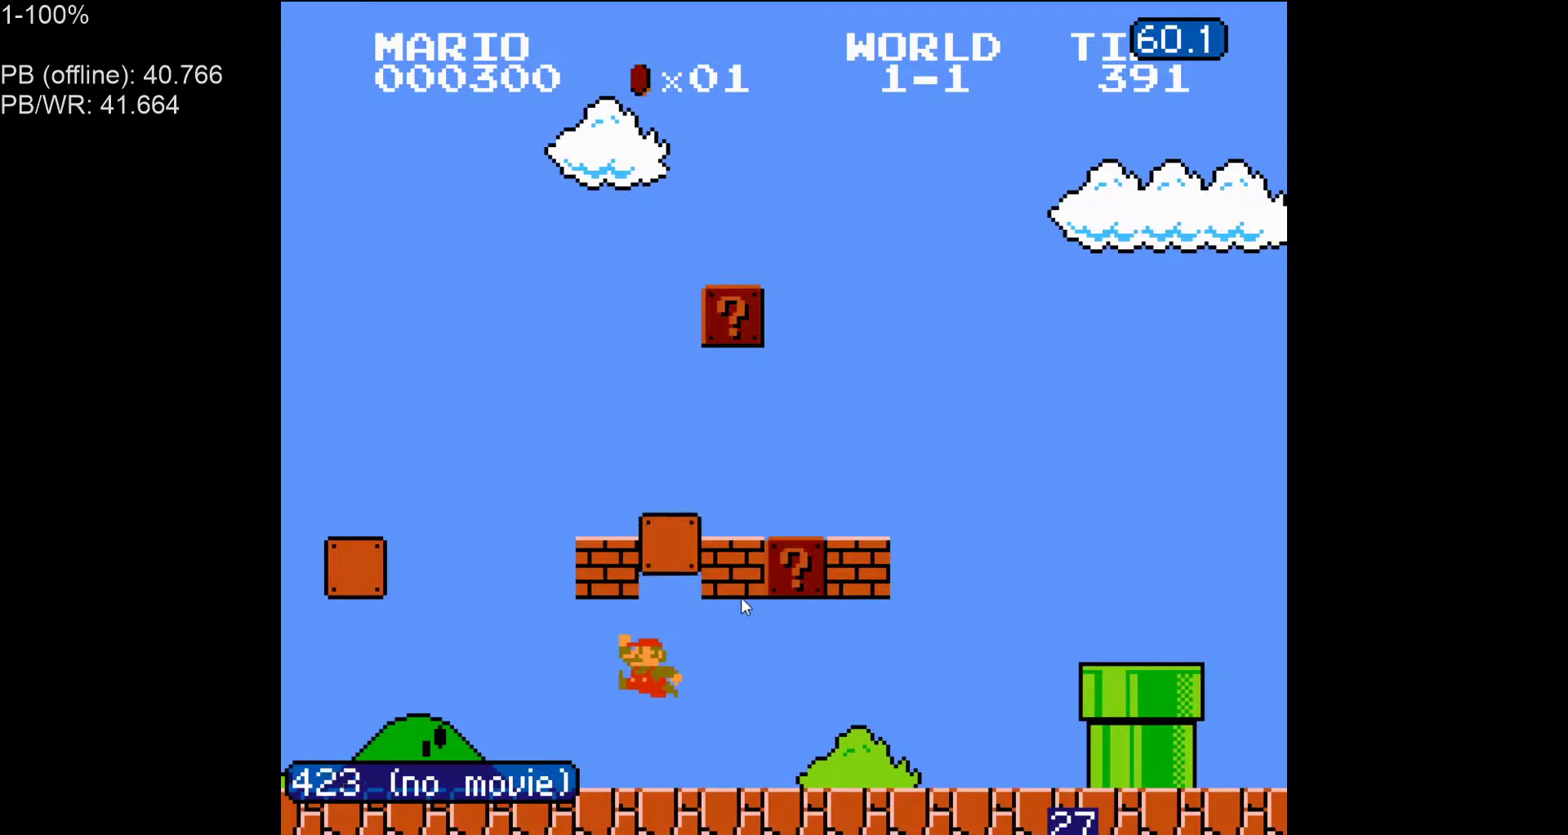
{"buttons": ["A", "B", "DPAD_RIGHT"], "events": [[83, "DPAD_LEFT", "up"], [100, "DPAD_RIGHT", "down"], [117, "A", "down"]]}
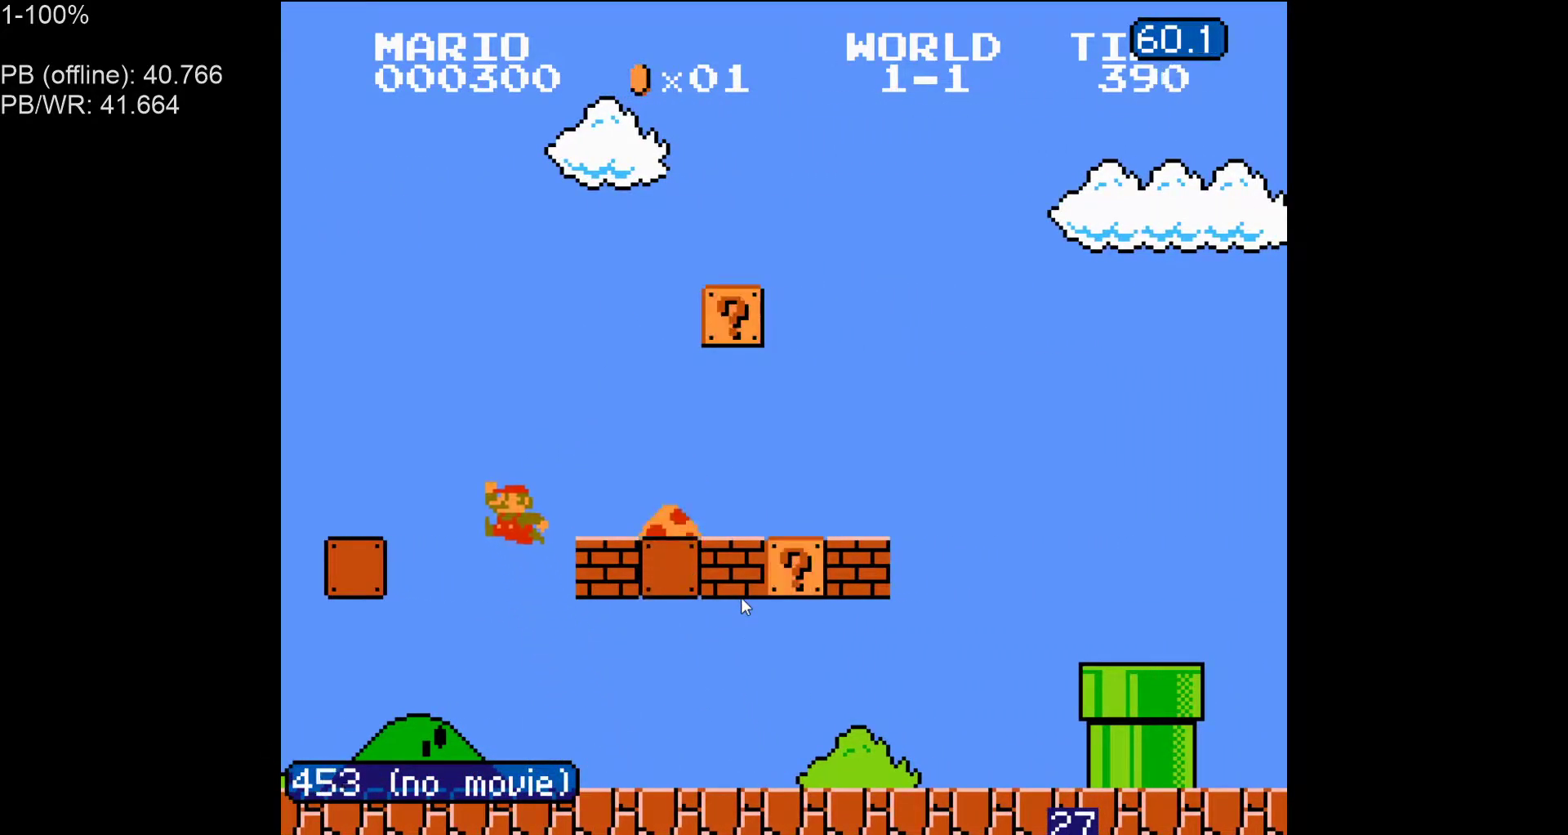
{"buttons": [], "events": [[233, "A", "up"], [283, "B", "up"], [417, "DPAD_RIGHT", "up"]]}